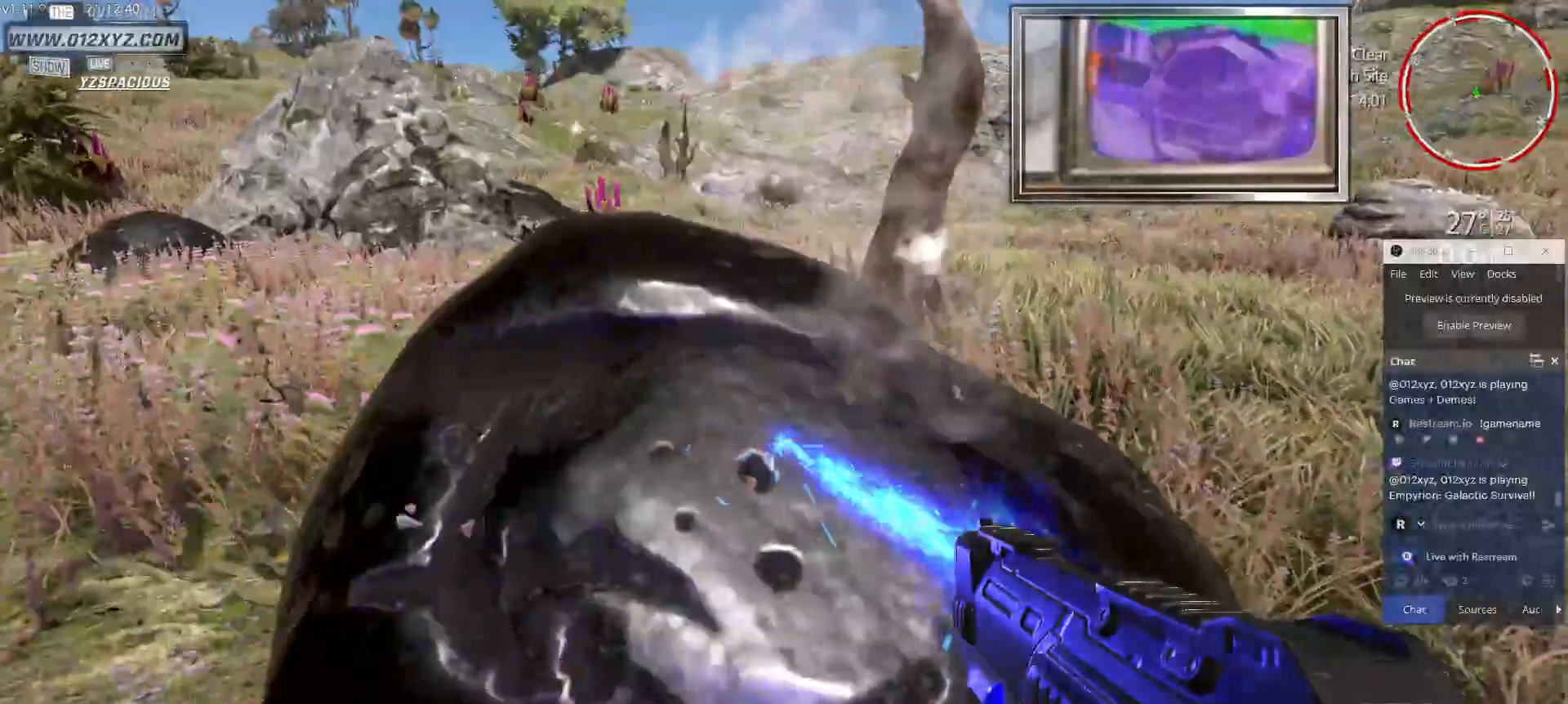
Gameplay with keyboard and mouse; each line is a JSON object with the keys and mouse buttons held at the frame after it. "events" lists presses ("down") and releases ("up") of "1", "2", "3", "4", "5", "a", "alt", "b", "c", "ctrl", "d", "e", "f", "g", "q", "r", "s", "shift", "space", "t", "tab", "v", "w", "x", "z", "mouse_left", "mouse_wheel", "mouse_right", "mouse_mb4" and "mouse_mb5" between this image and that frame as [ms after this image, input, new state], when the widget could be followed in between. "mouse_left", "mouse_wheel", "mouse_right", "mouse_mb4", "mouse_mb5" = the "left", "wheel", "right", "mb4", "mb5" buttons of the "mouse" list. No other keys are recorded. "wheel" means that the mouse wheel is clicked or scrolled. Not read: mouse_move.
{"keys": [], "mouse": ["left"], "events": []}
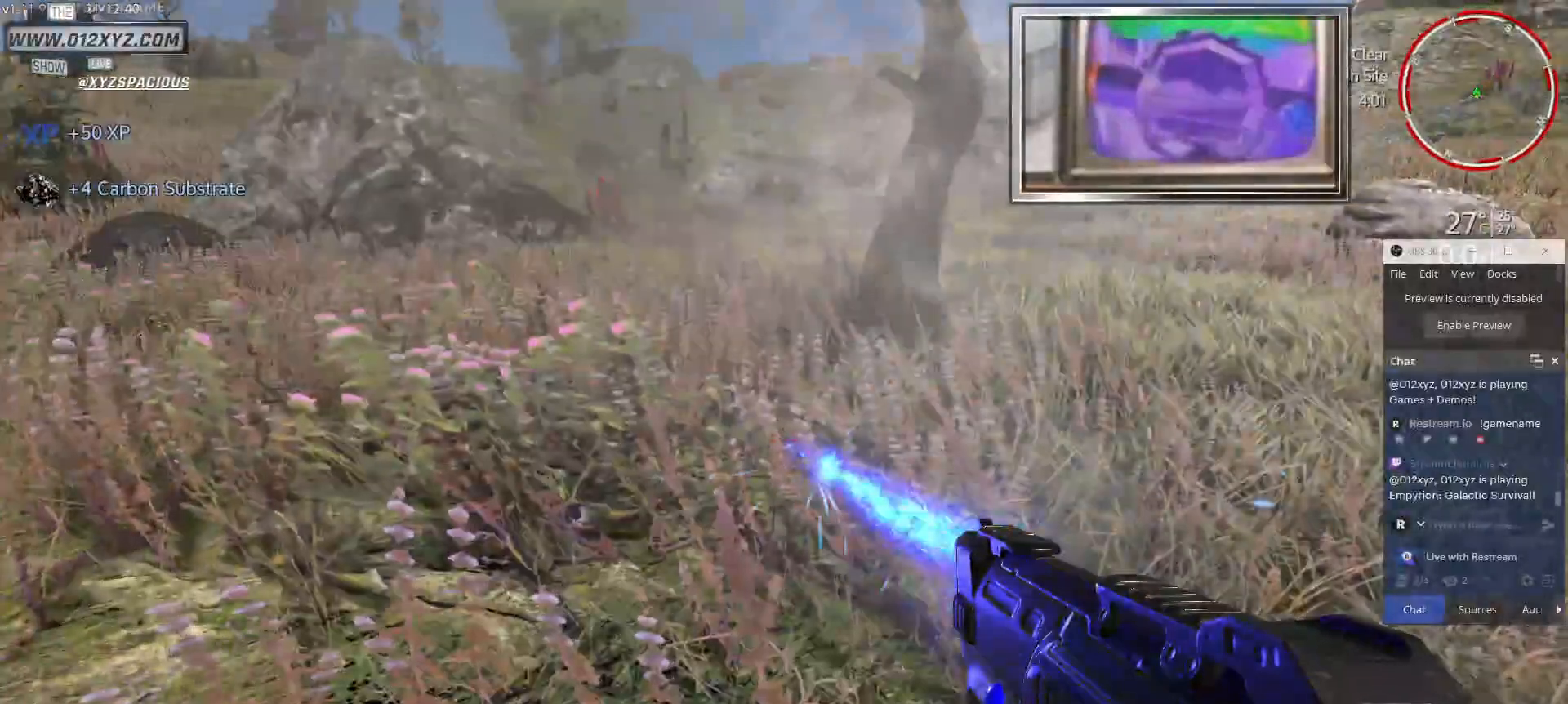
{"keys": [], "mouse": [], "events": [[167, "mouse_left", "up"]]}
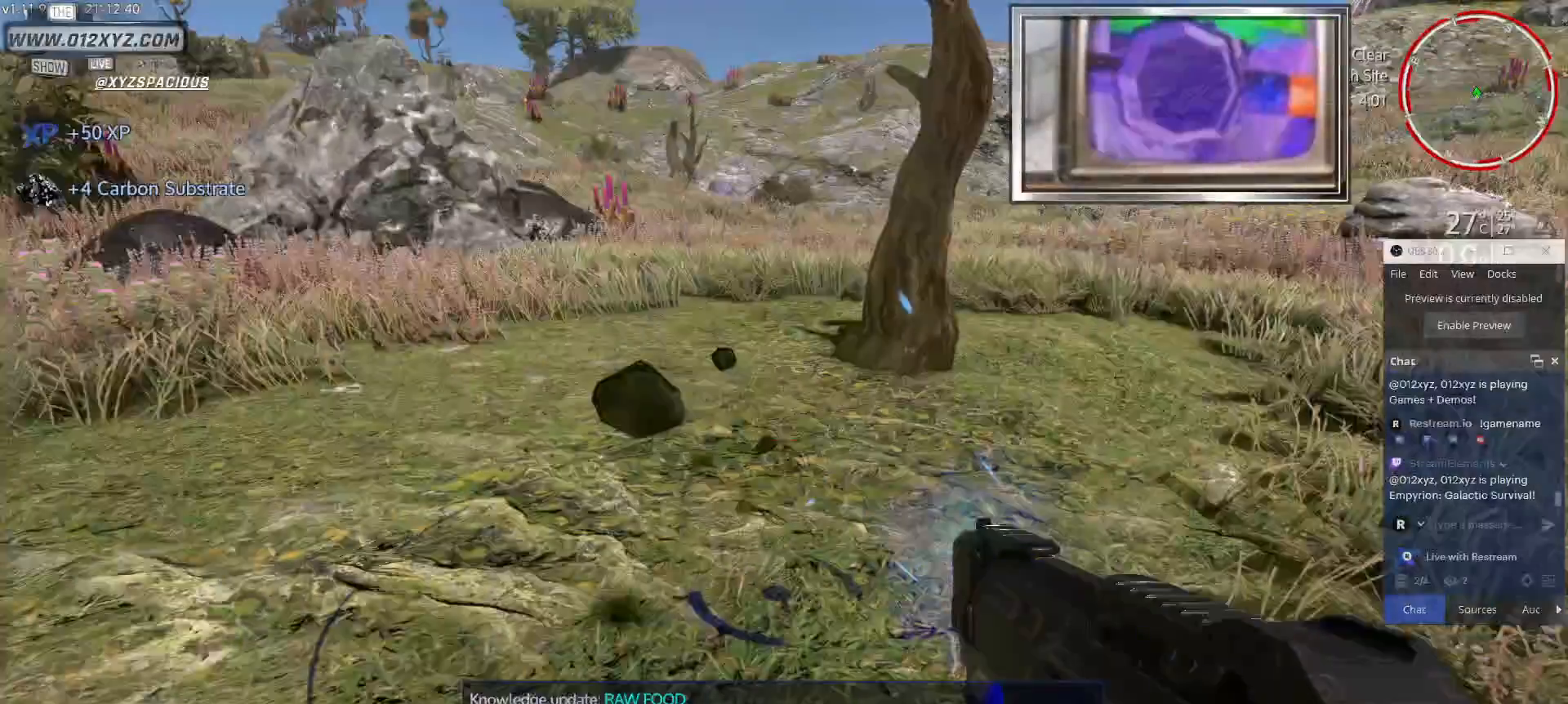
{"keys": [], "mouse": [], "events": []}
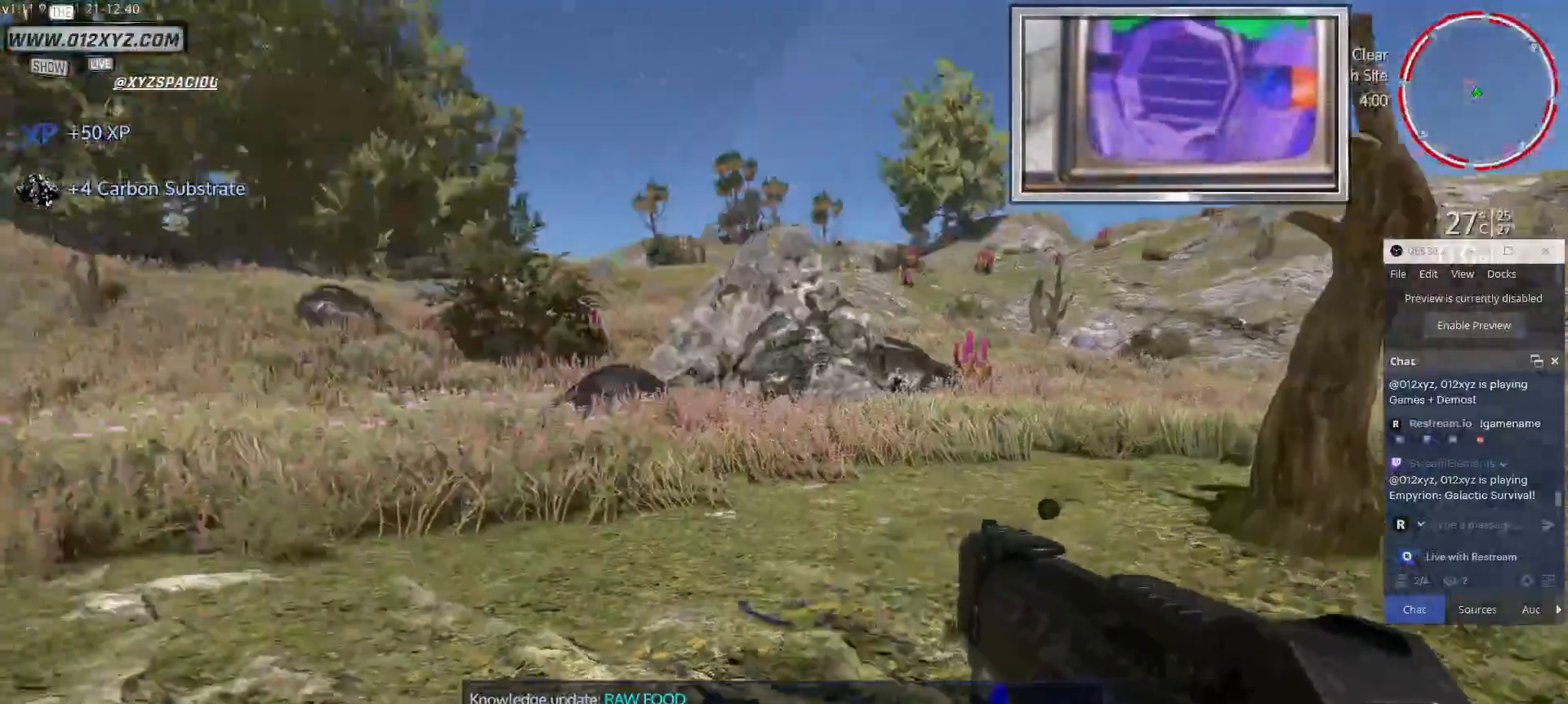
{"keys": [], "mouse": [], "events": []}
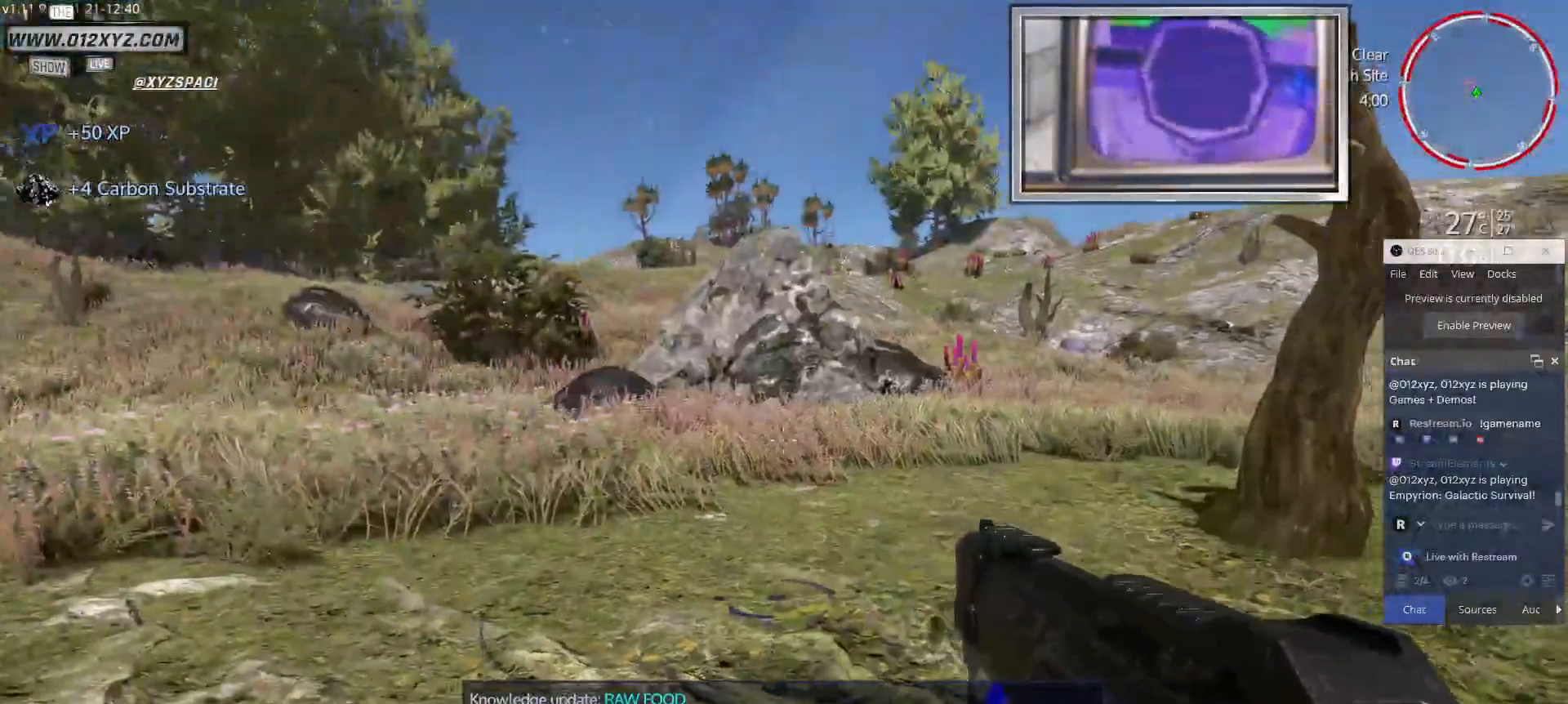
{"keys": [], "mouse": [], "events": []}
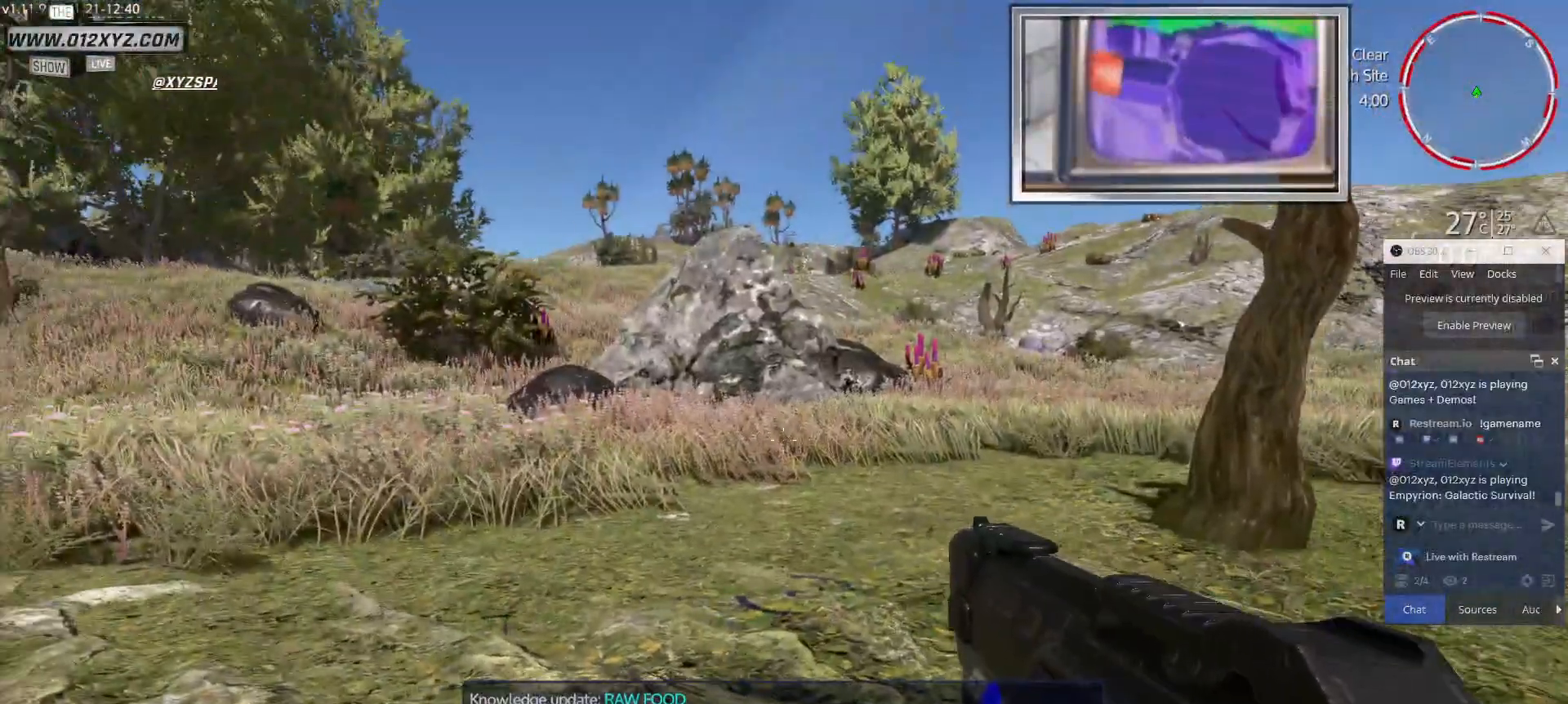
{"keys": [], "mouse": [], "events": []}
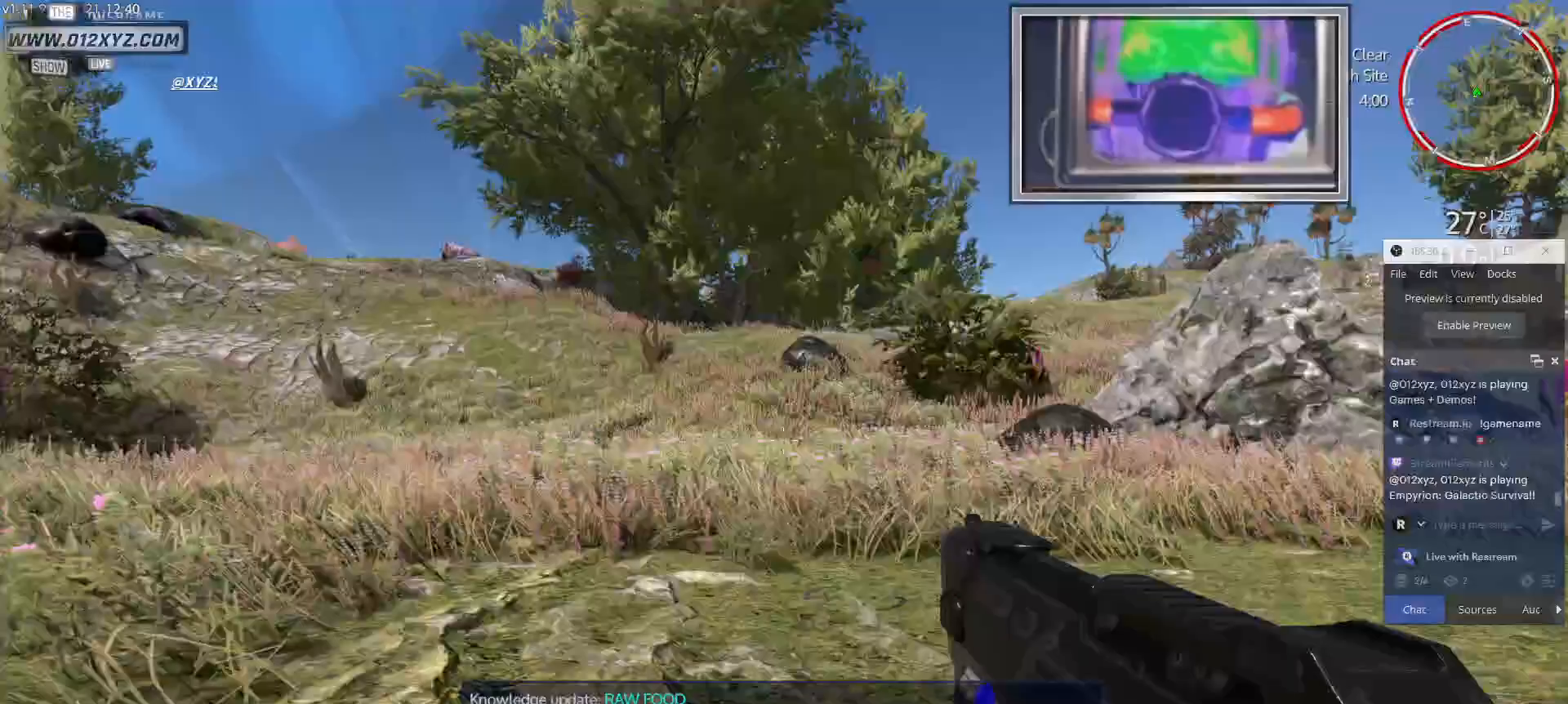
{"keys": [], "mouse": [], "events": []}
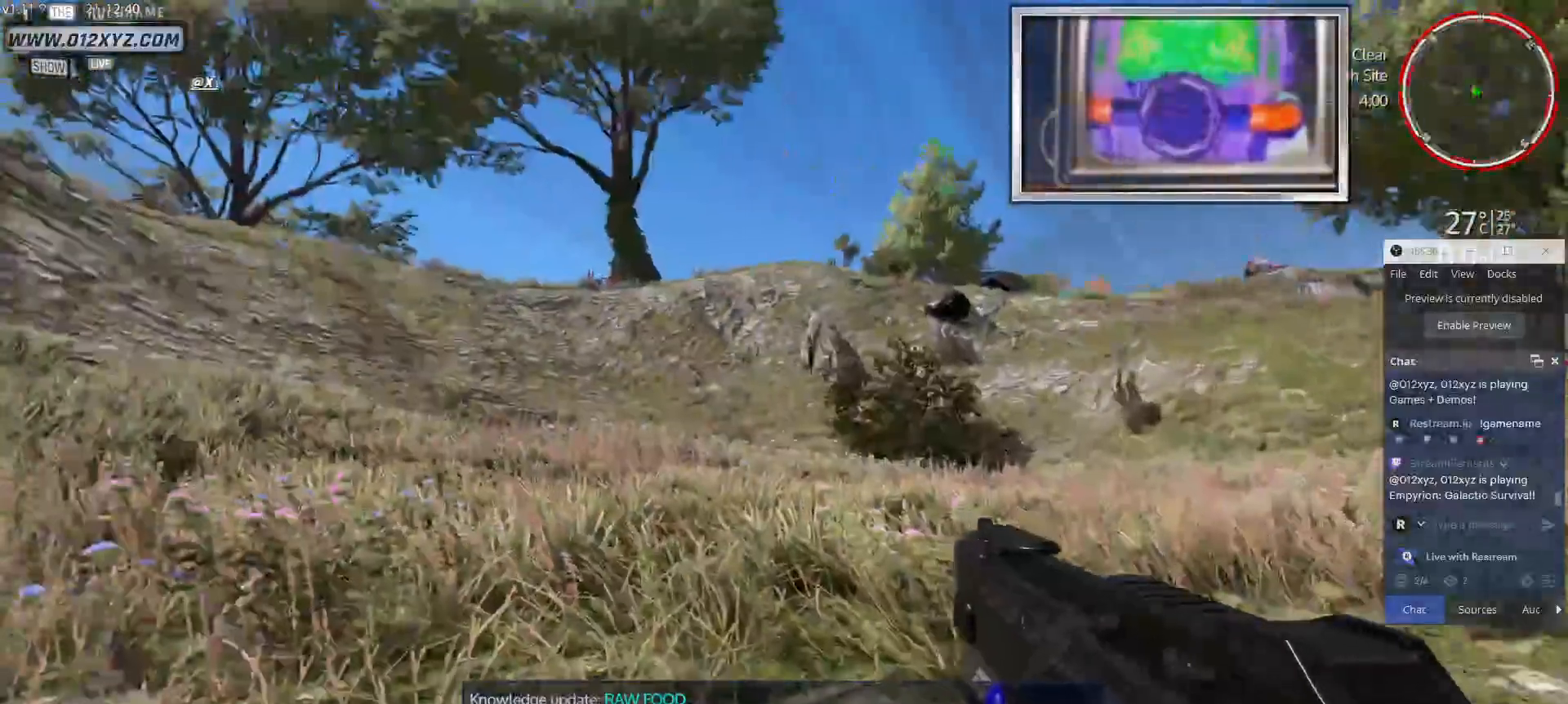
{"keys": ["w"], "mouse": [], "events": [[333, "w", "down"]]}
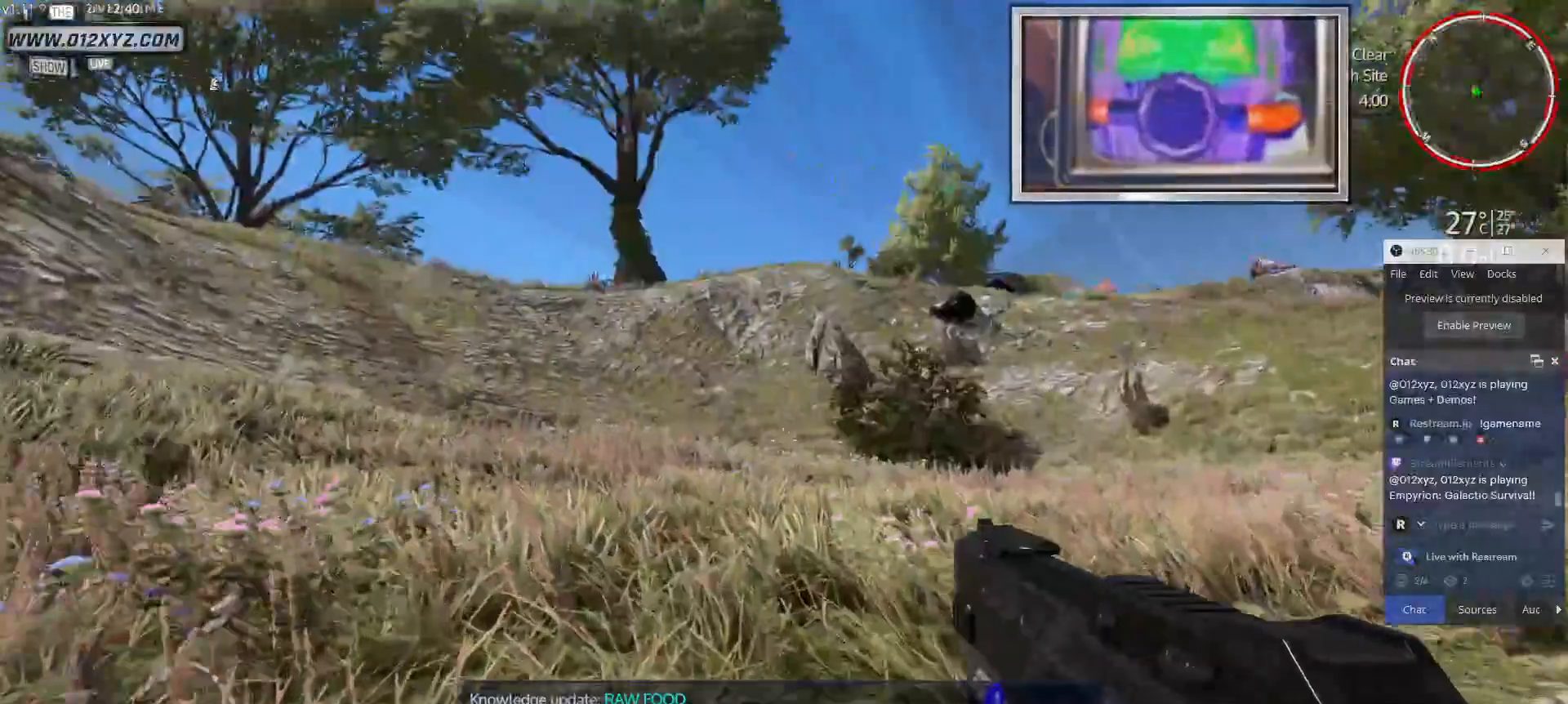
{"keys": [], "mouse": [], "events": [[233, "w", "up"]]}
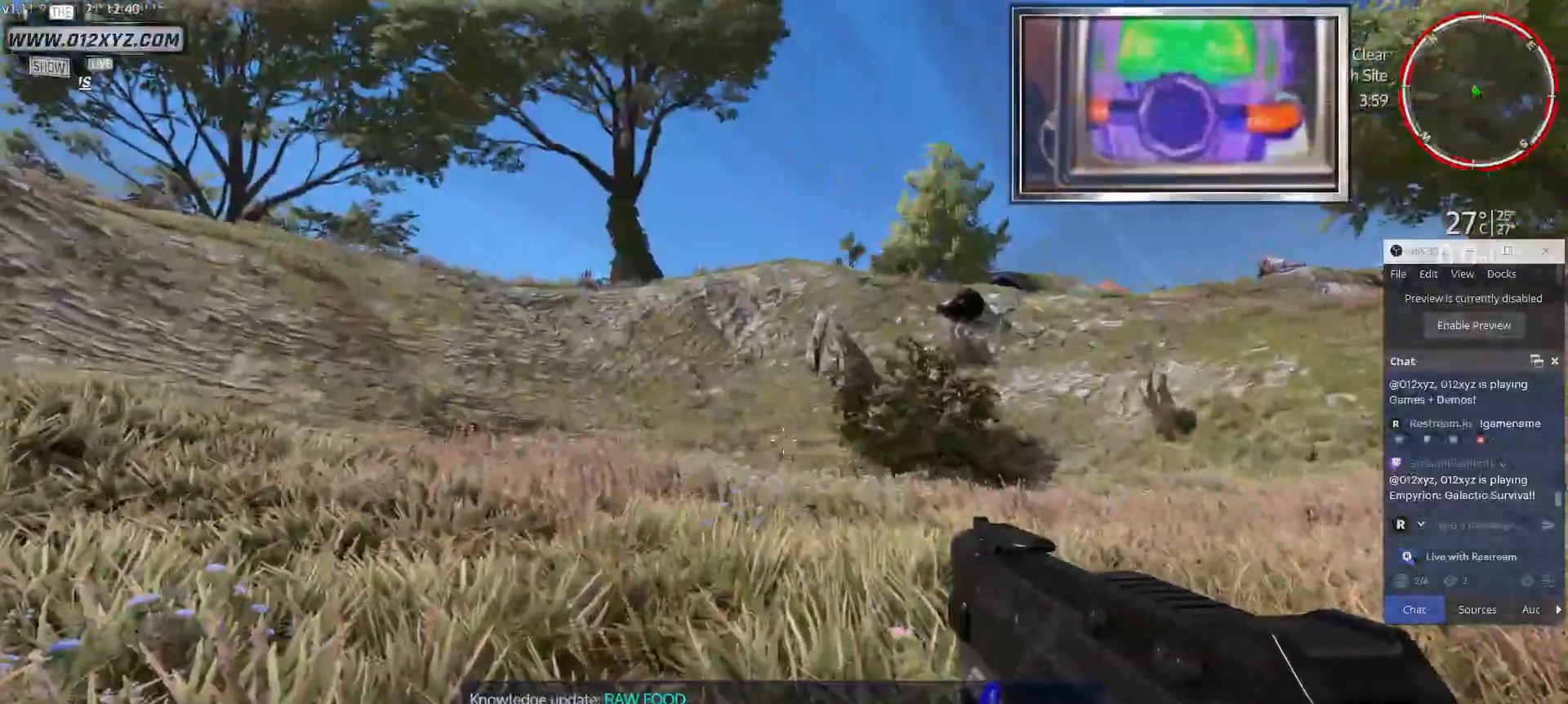
{"keys": ["d"], "mouse": [], "events": [[100, "d", "down"]]}
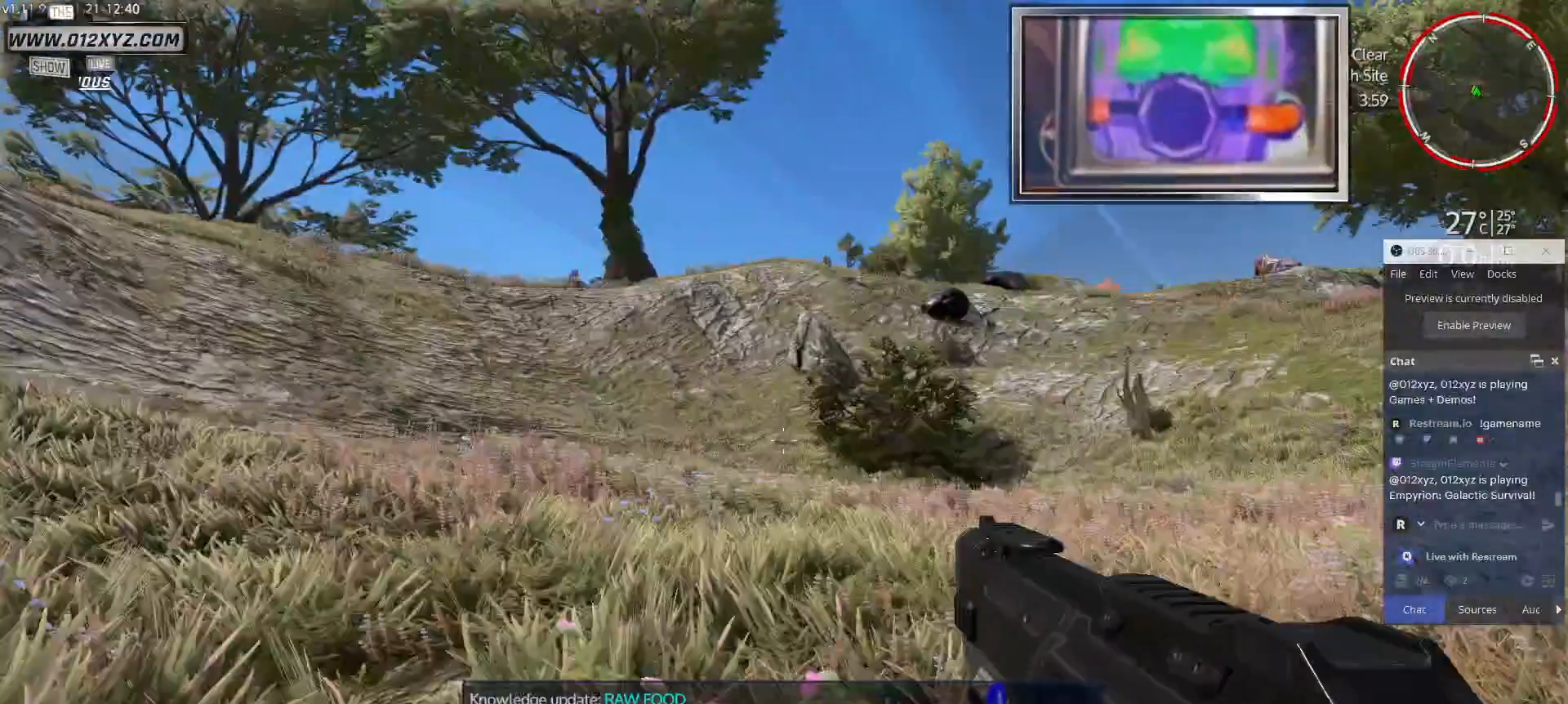
{"keys": [], "mouse": [], "events": [[33, "d", "up"]]}
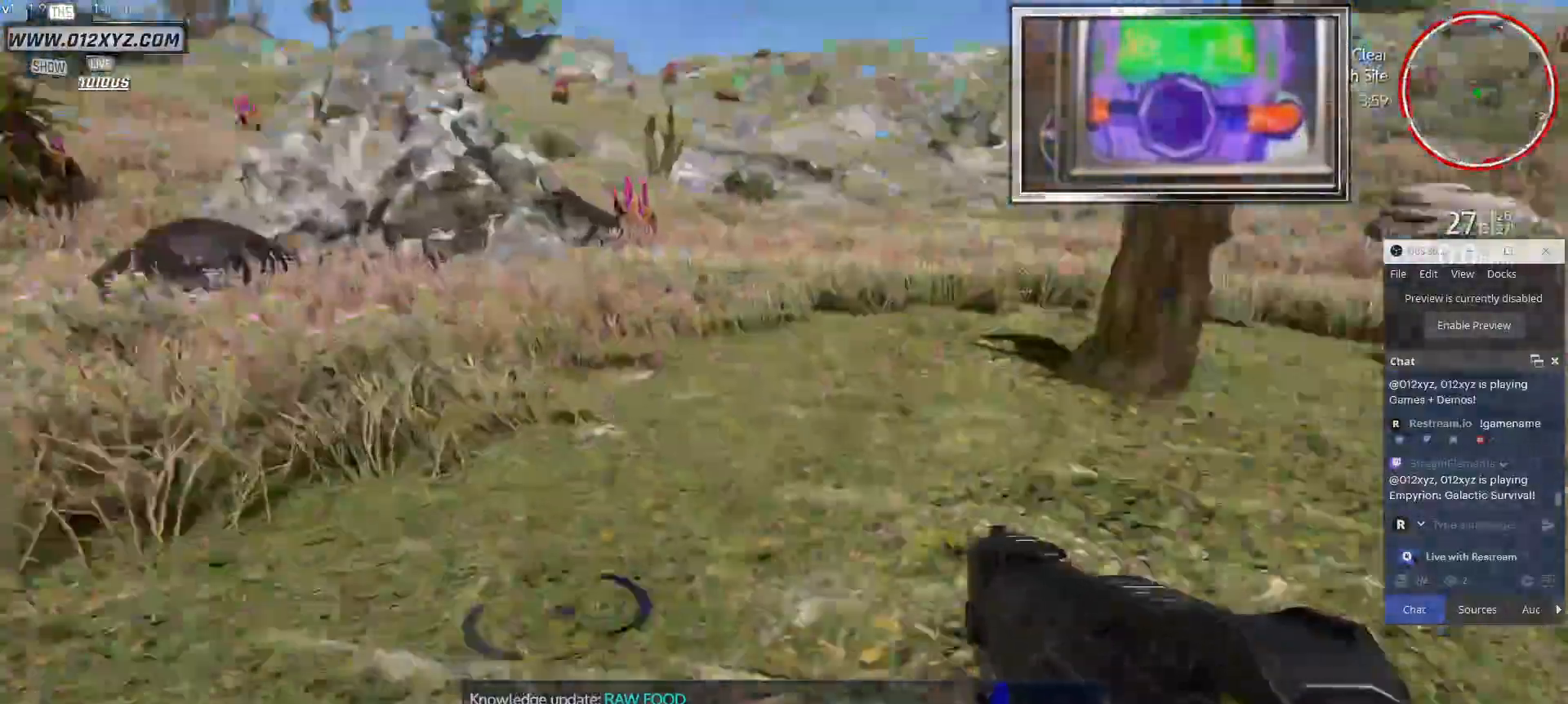
{"keys": [], "mouse": [], "events": []}
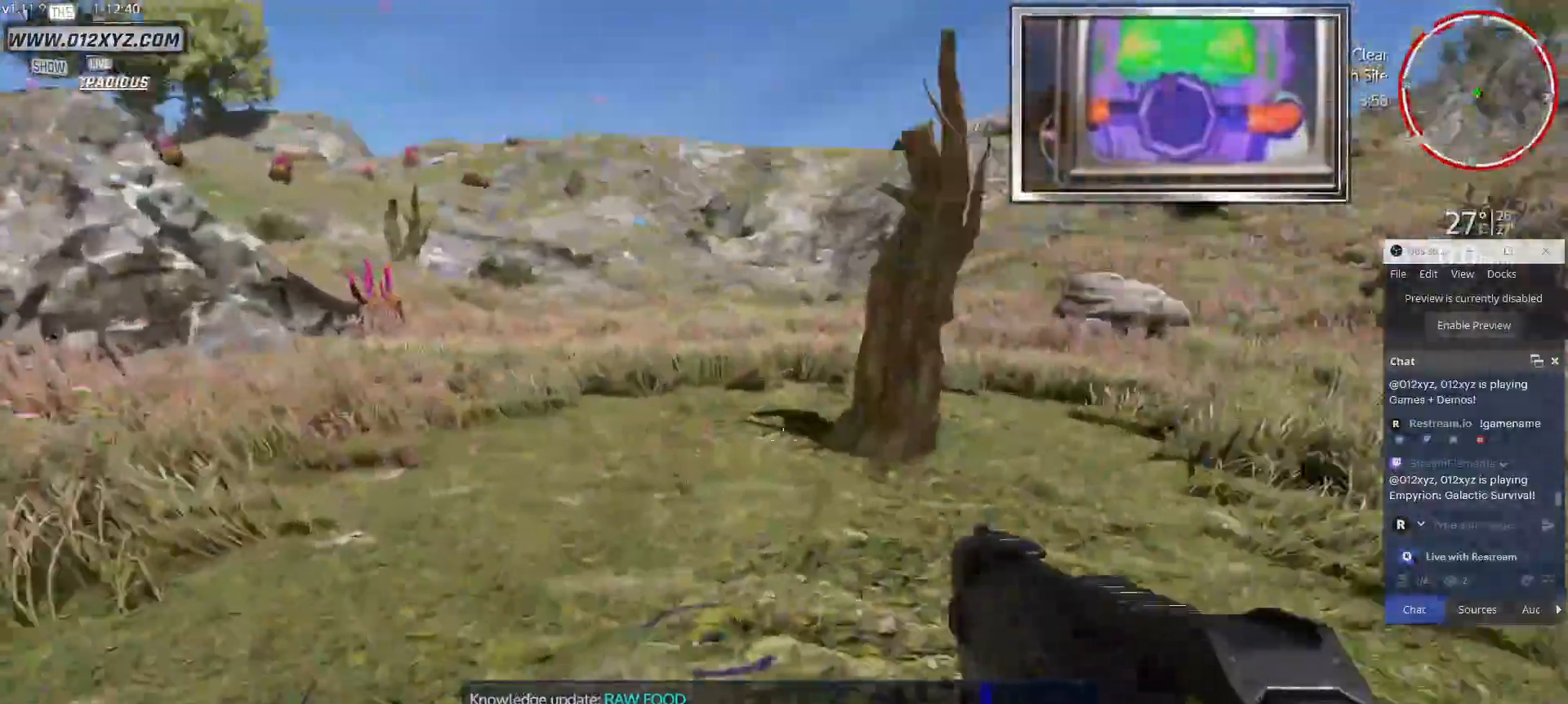
{"keys": ["a"], "mouse": [], "events": [[367, "a", "down"]]}
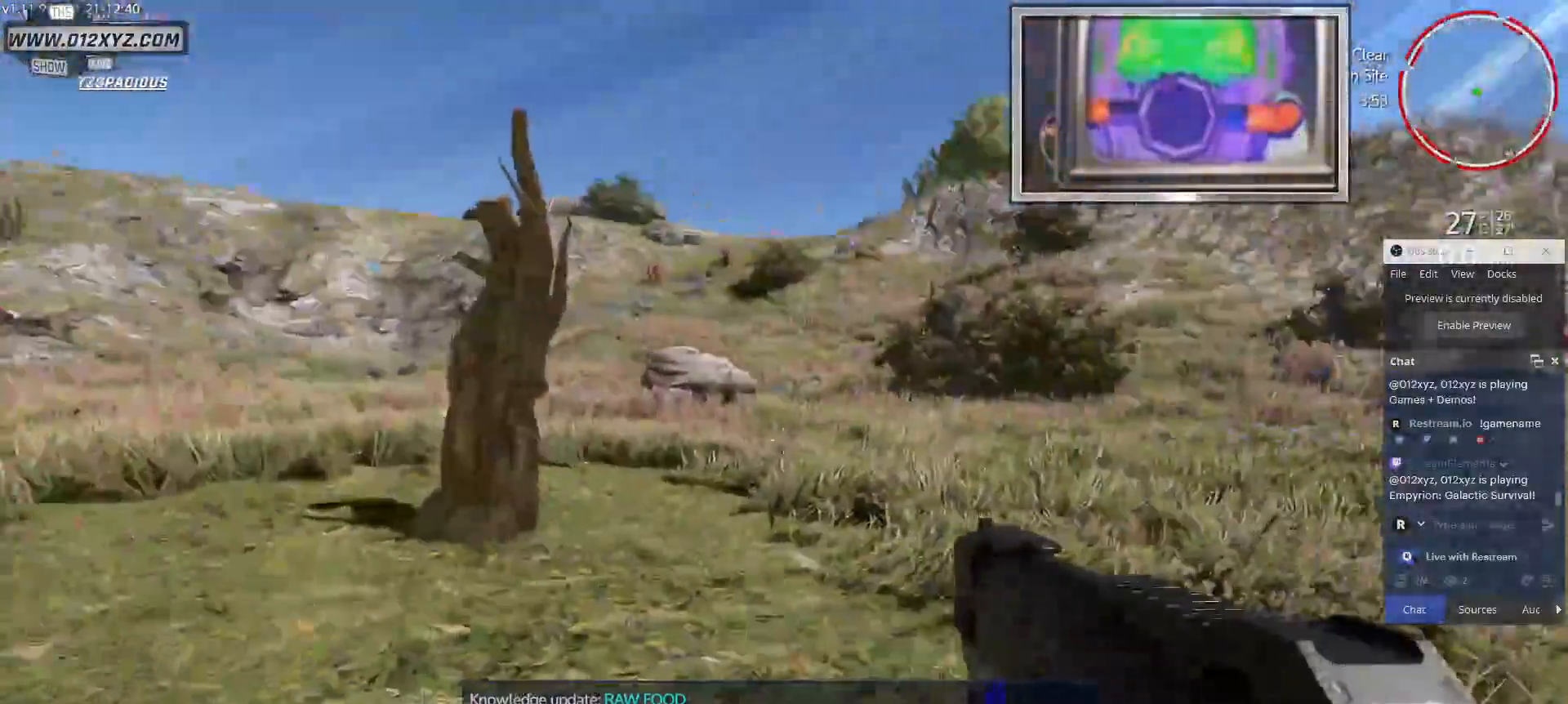
{"keys": ["a"], "mouse": [], "events": []}
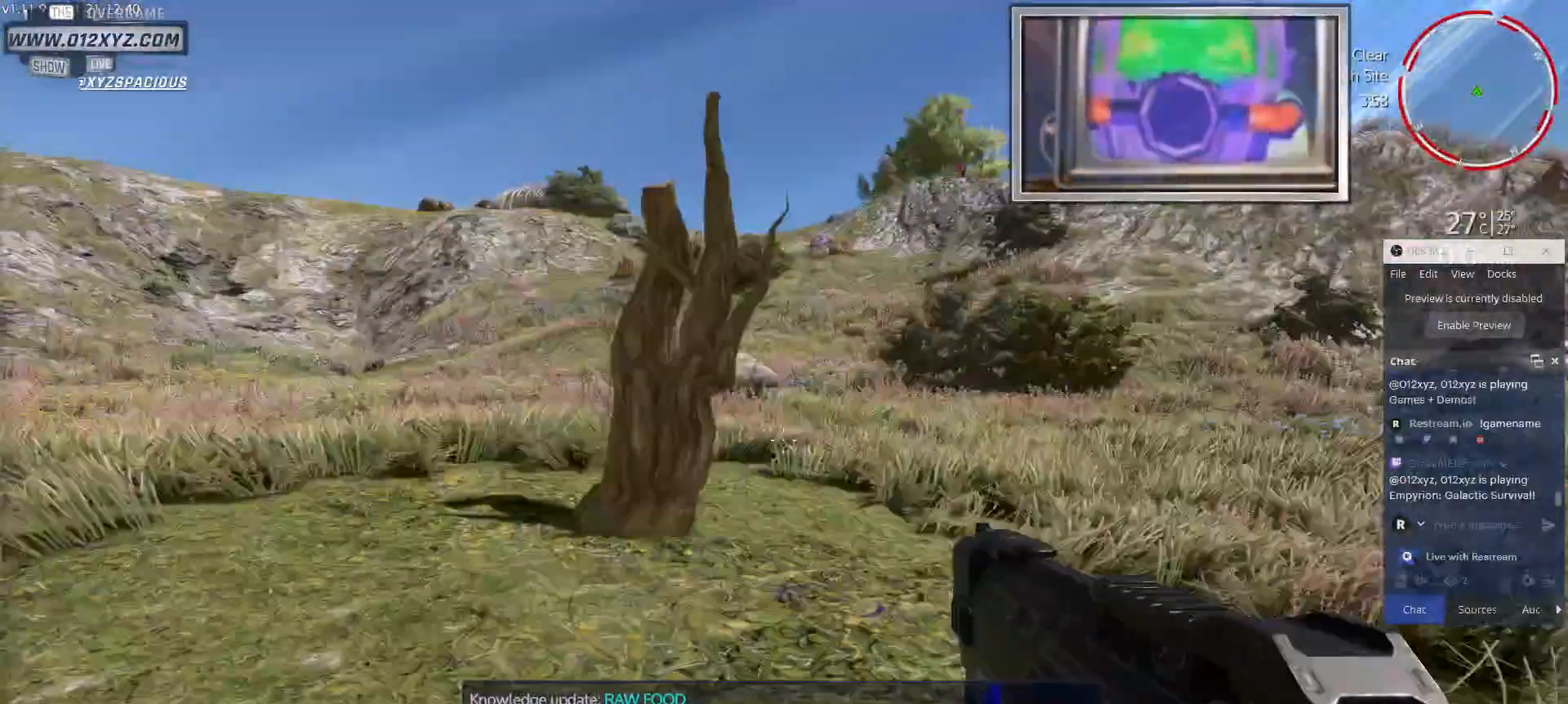
{"keys": ["a"], "mouse": [], "events": []}
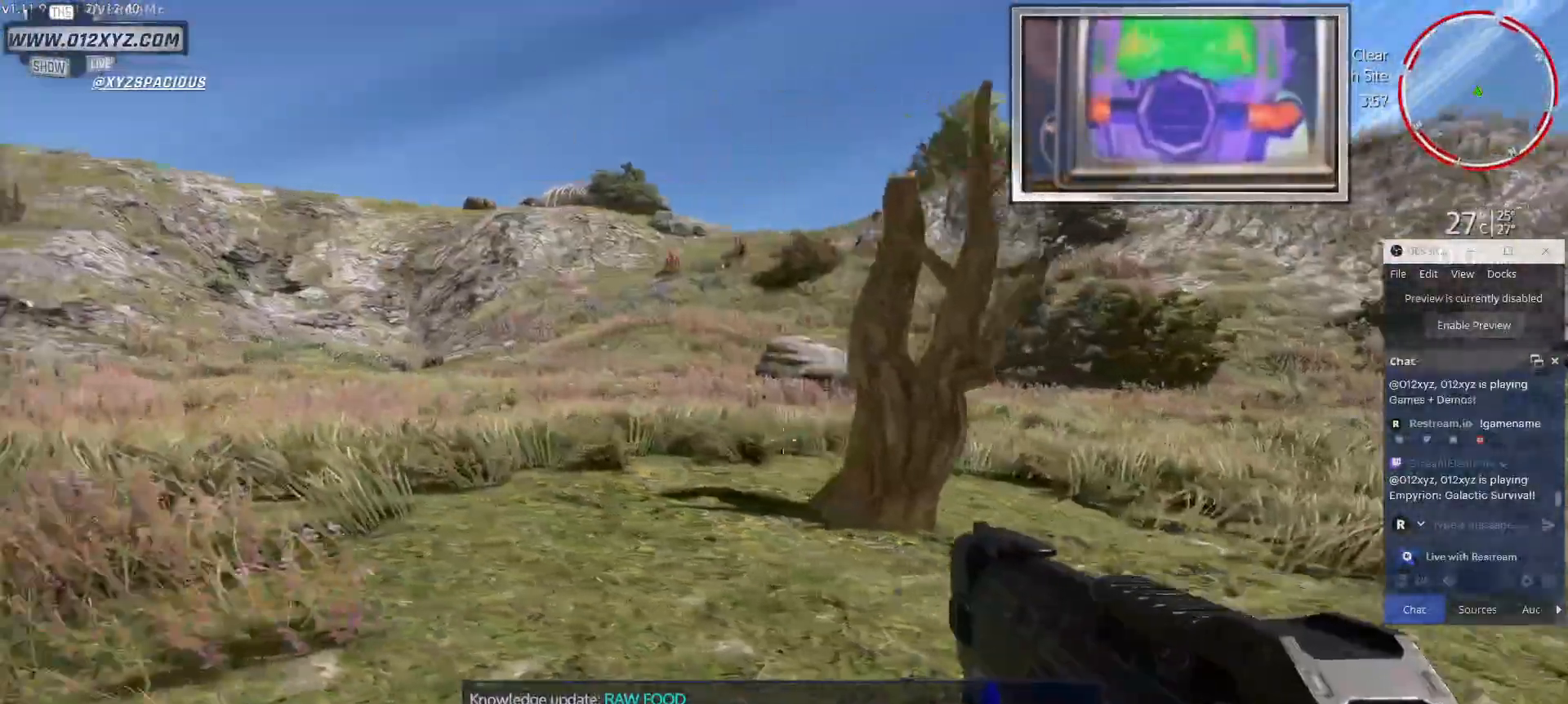
{"keys": ["a"], "mouse": [], "events": []}
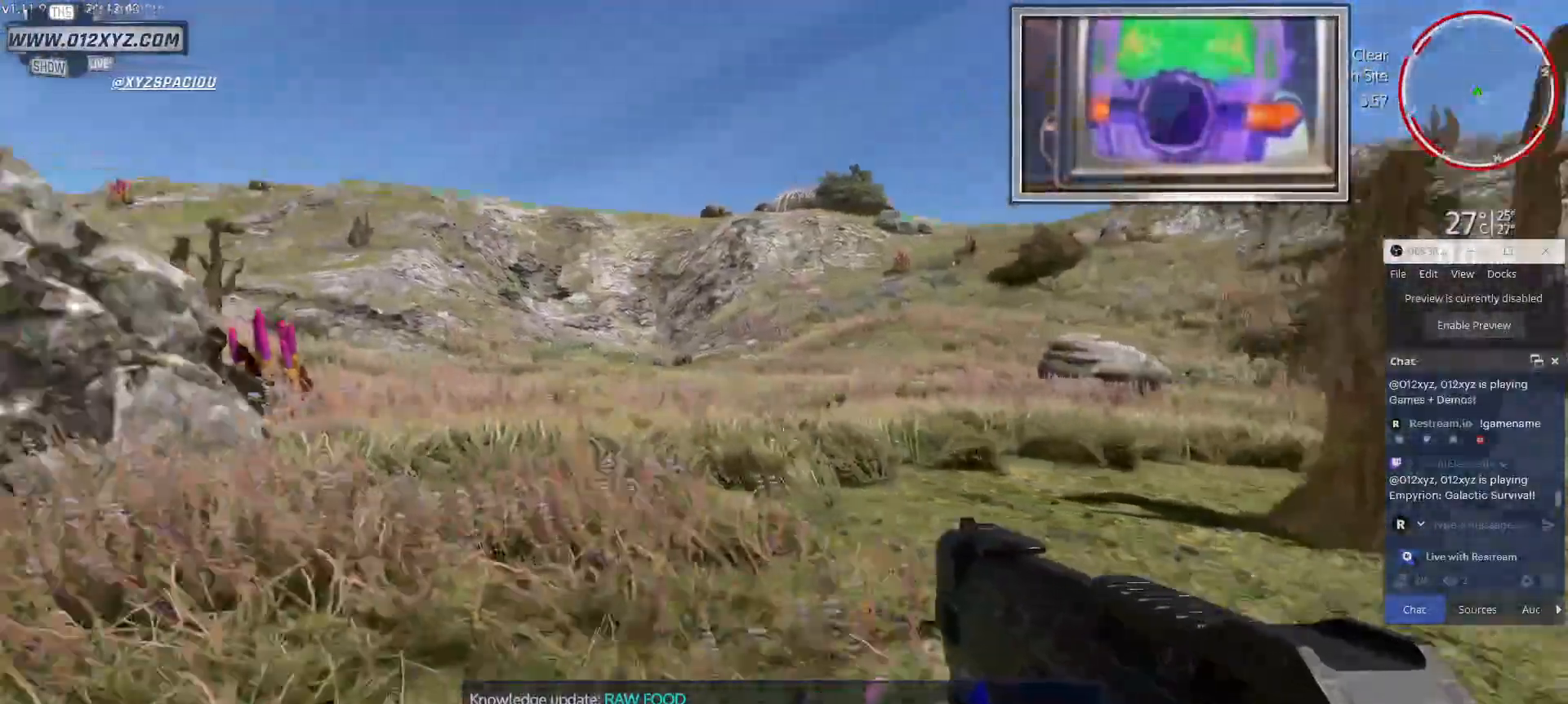
{"keys": [], "mouse": [], "events": [[33, "a", "up"]]}
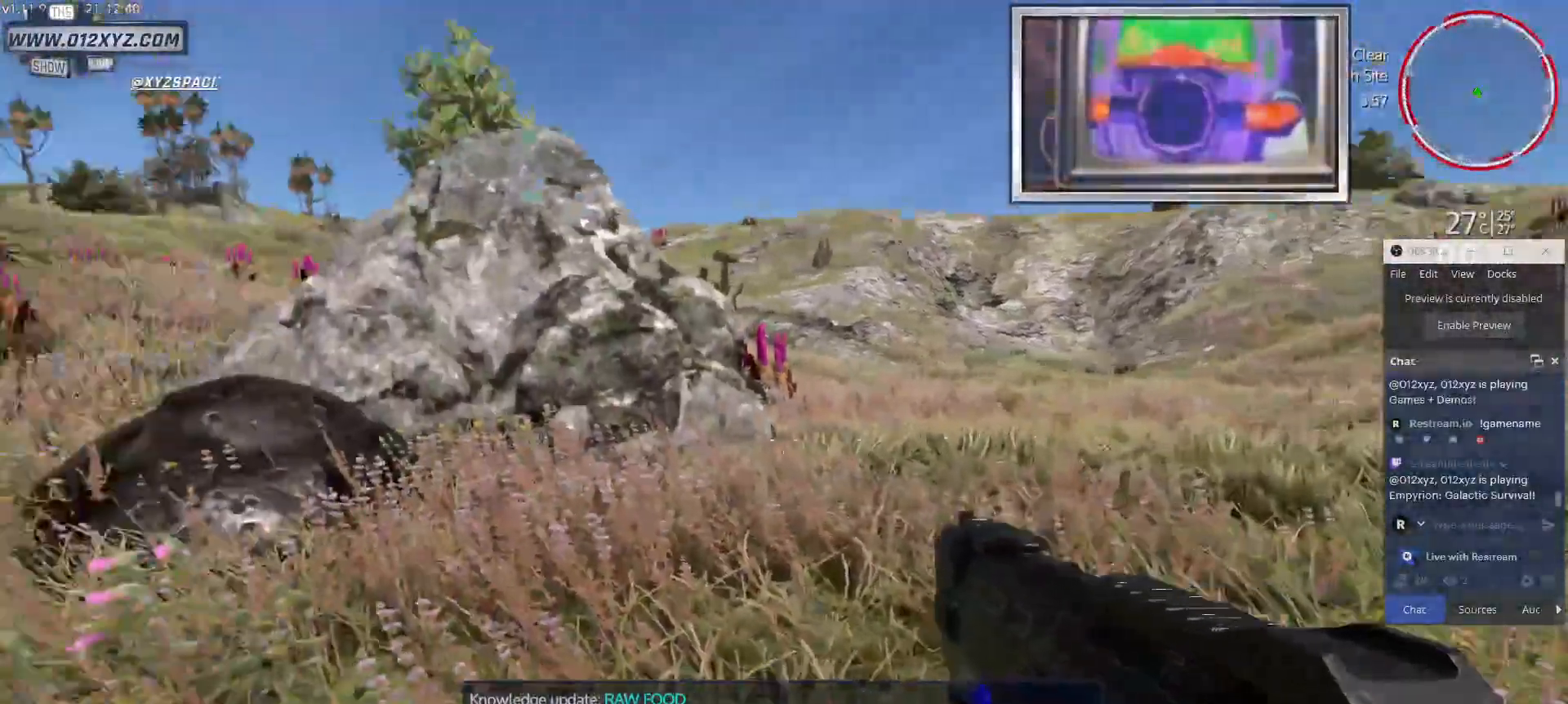
{"keys": [], "mouse": [], "events": []}
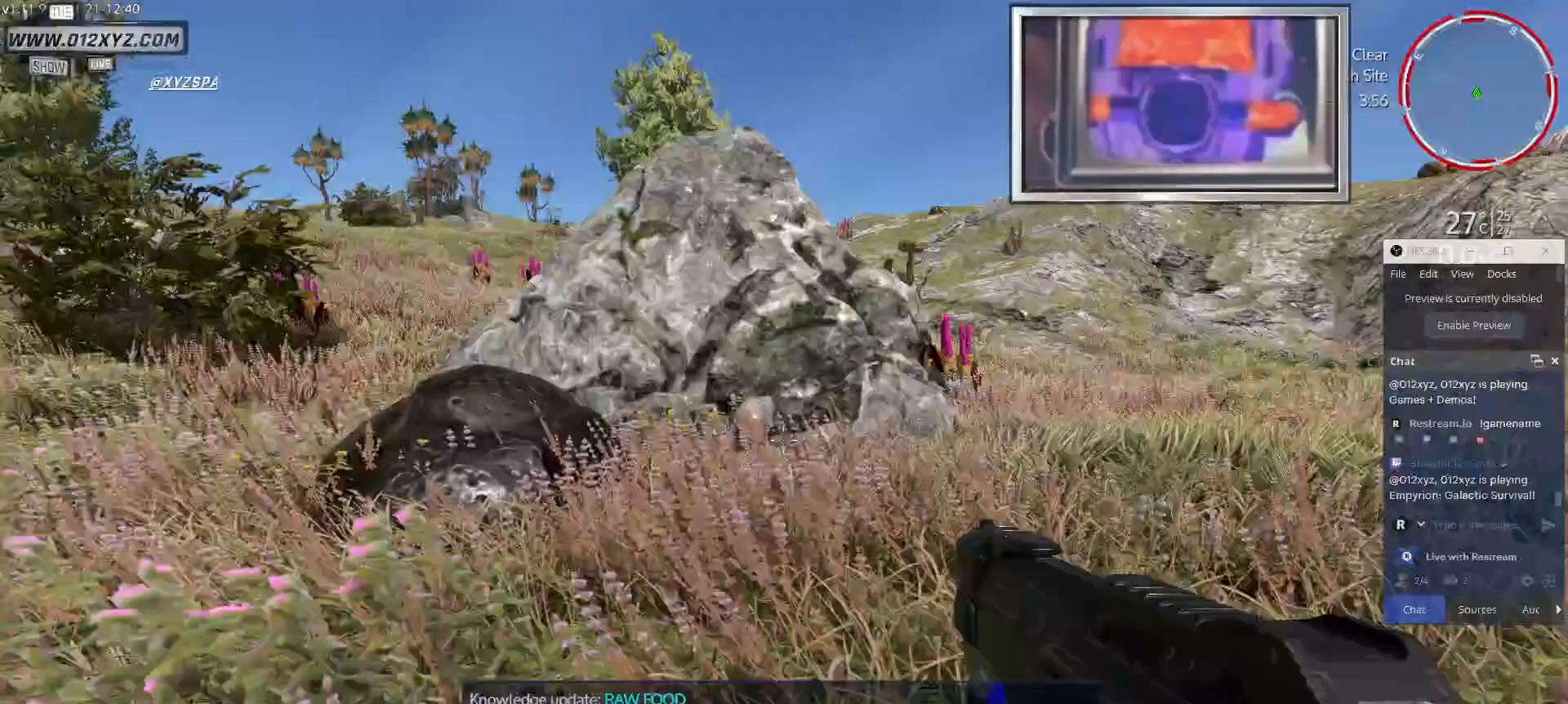
{"keys": ["w"], "mouse": [], "events": [[67, "w", "down"]]}
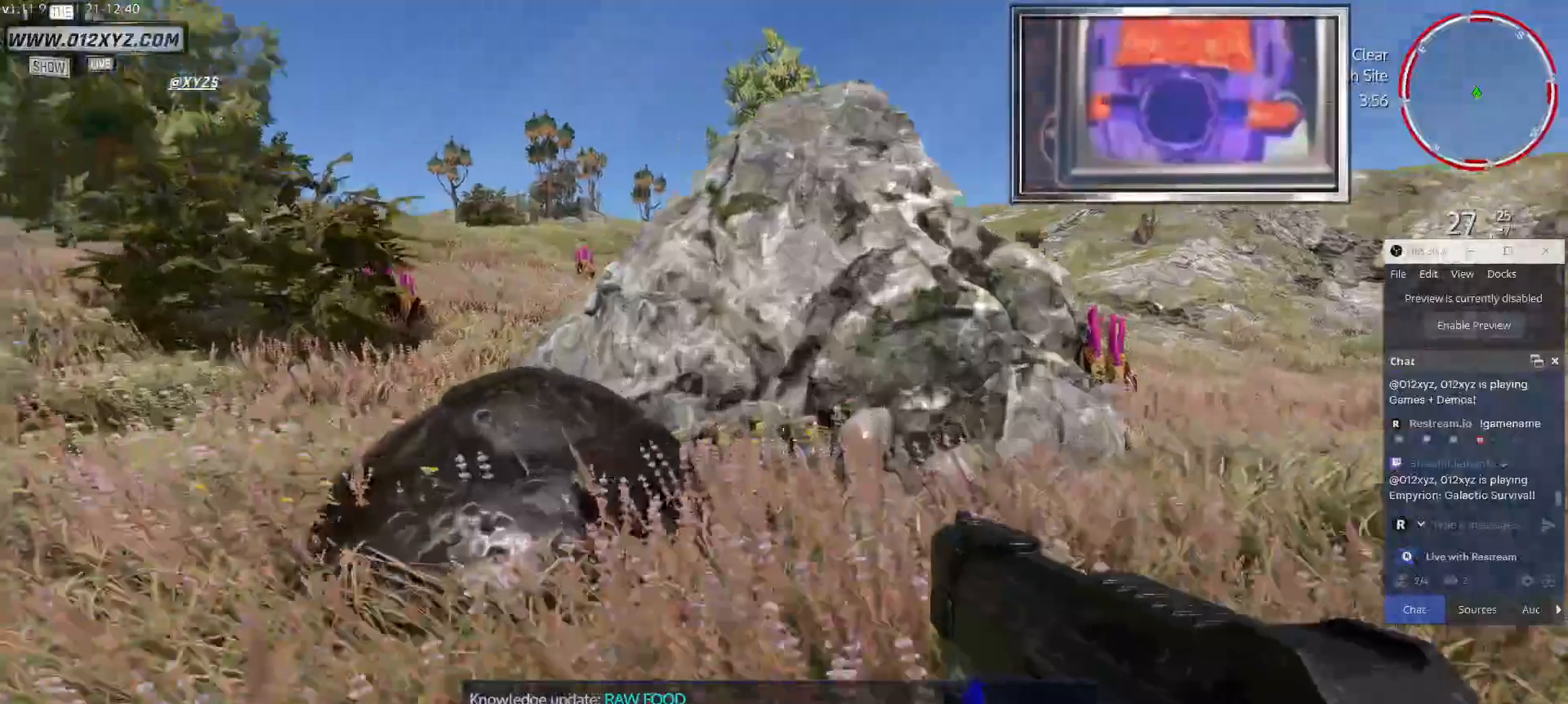
{"keys": [], "mouse": [], "events": [[400, "w", "up"]]}